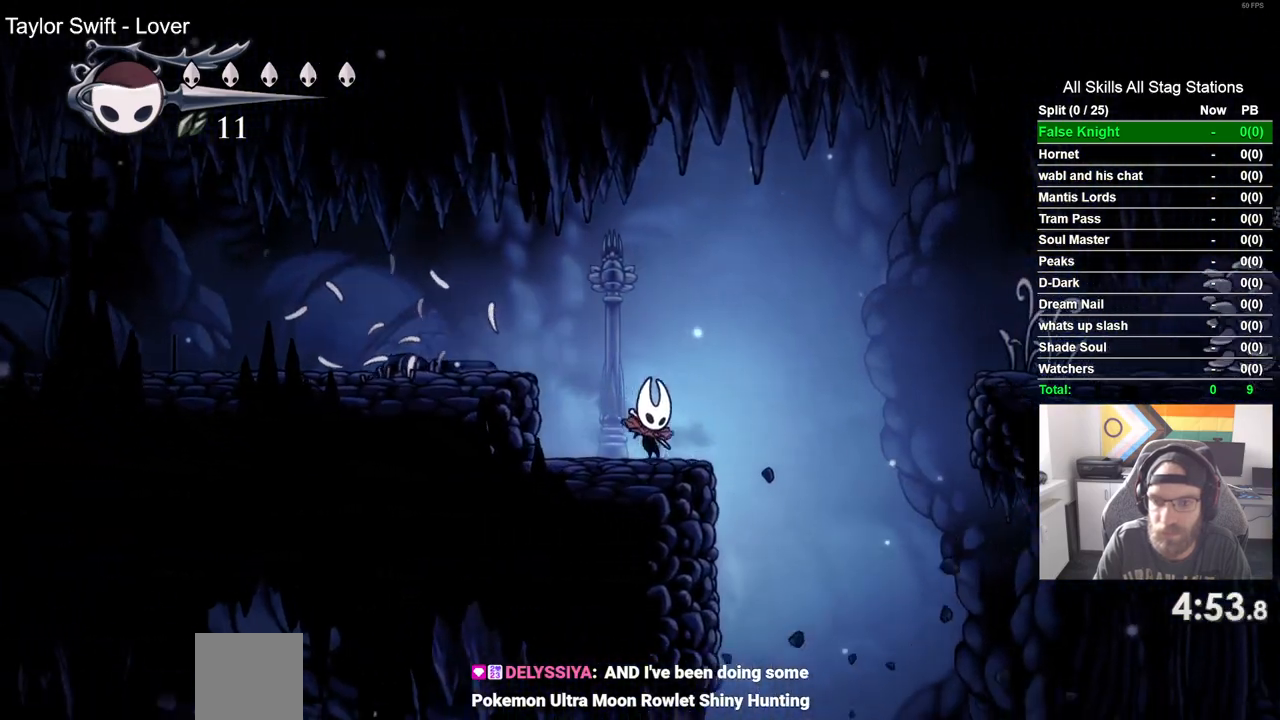
Gameplay with a controller (PlayStation layout); each line is a JSON object with the inputs held at the frame after it (dt_ms = milliseconds from this image to that frame). "events" lists button and stick changes between this image and that frame as [ms after this image, input, new state], when the widget could be followed in between.
{"dt_ms": 1000, "buttons": ["DPAD_RIGHT"], "left_stick": "center", "right_stick": "center"}
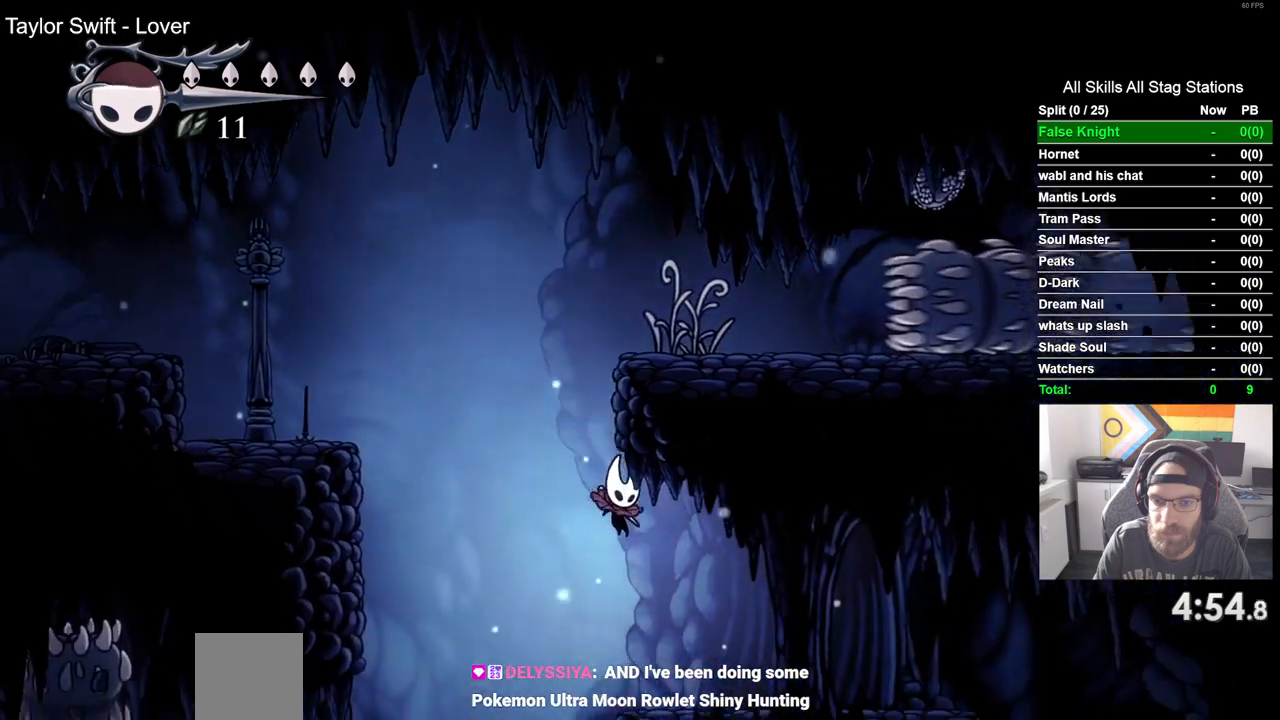
{"dt_ms": 500, "buttons": ["DPAD_RIGHT"], "left_stick": "center", "right_stick": "center", "events": [[217, "SQUARE", "down"], [383, "SQUARE", "up"]]}
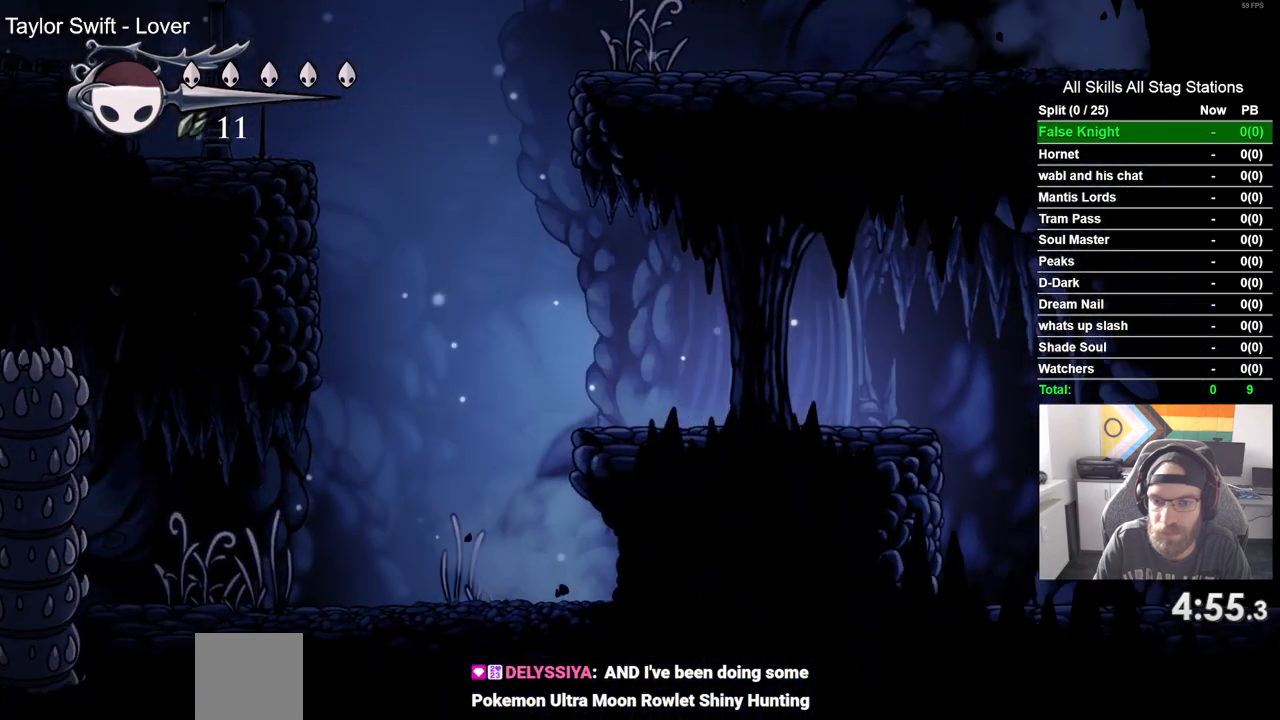
{"dt_ms": 500, "buttons": ["DPAD_RIGHT"], "left_stick": "center", "right_stick": "center", "events": [[150, "SQUARE", "down"], [317, "SQUARE", "up"]]}
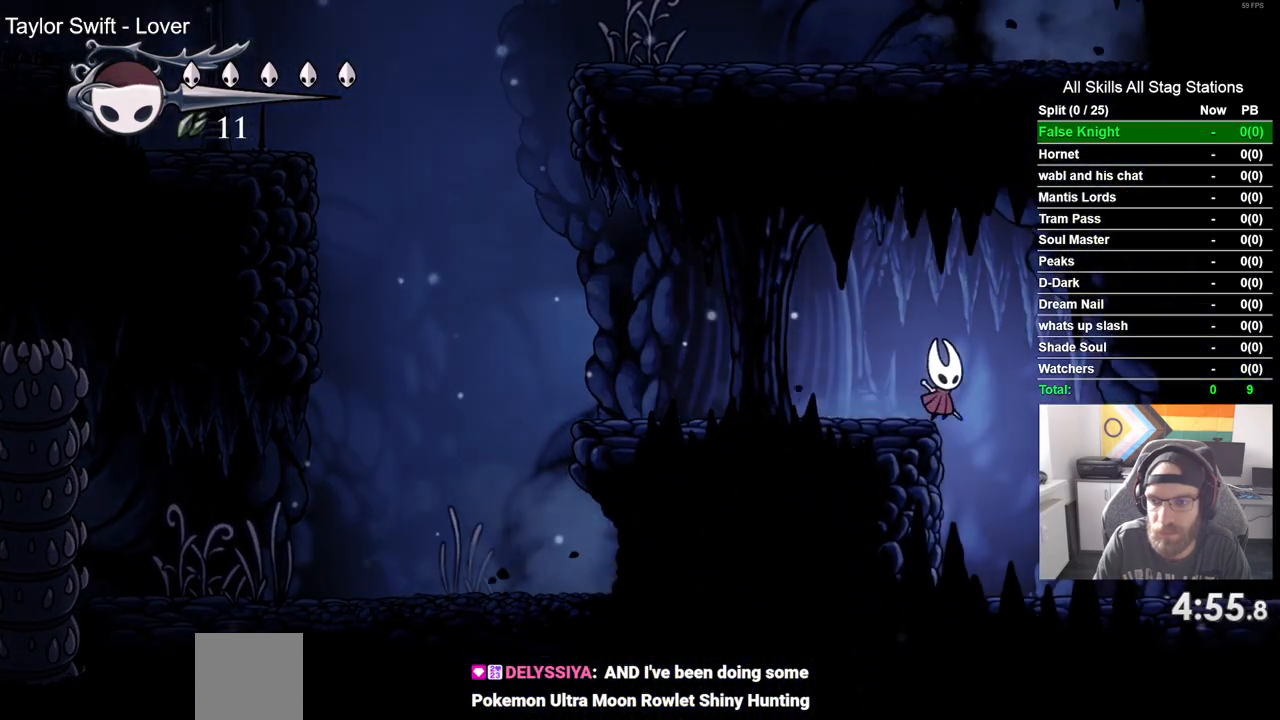
{"dt_ms": 500, "buttons": ["SQUARE", "DPAD_RIGHT"], "left_stick": "center", "right_stick": "center", "events": [[83, "SQUARE", "down"], [233, "SQUARE", "up"], [467, "SQUARE", "down"]]}
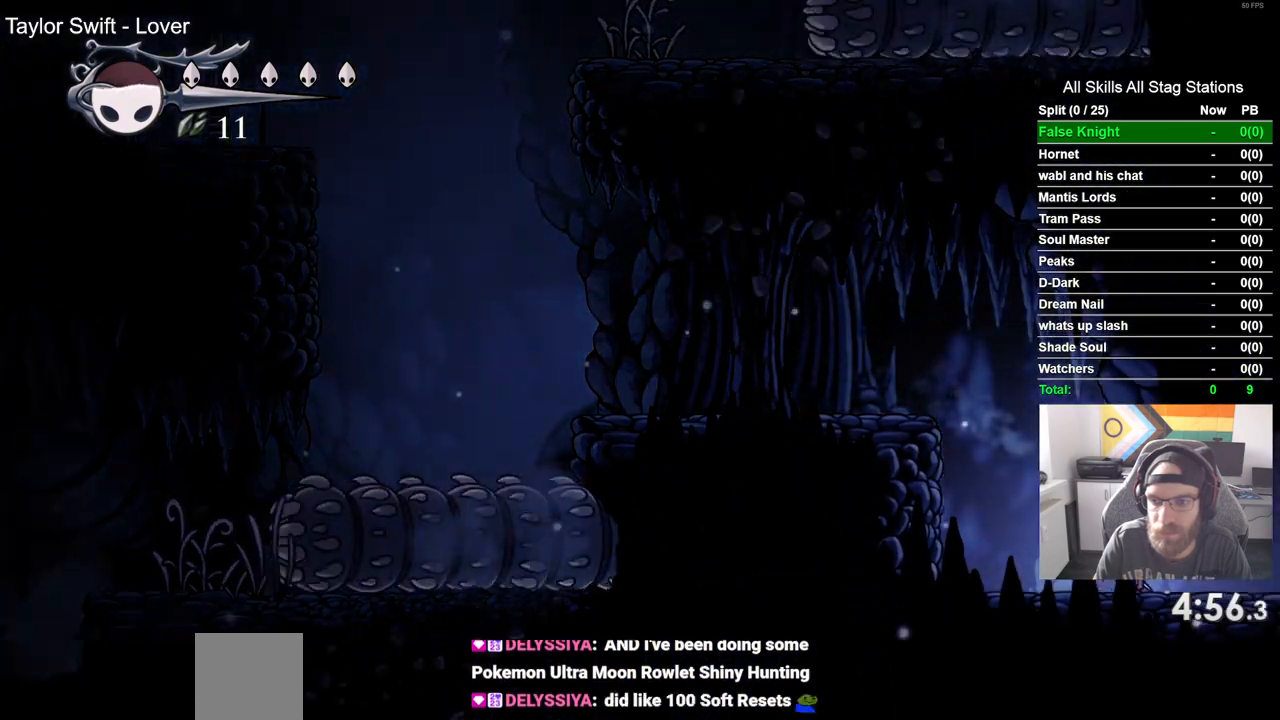
{"dt_ms": 500, "buttons": ["SQUARE", "DPAD_RIGHT"], "left_stick": "center", "right_stick": "center", "events": [[133, "SQUARE", "up"], [383, "SQUARE", "down"]]}
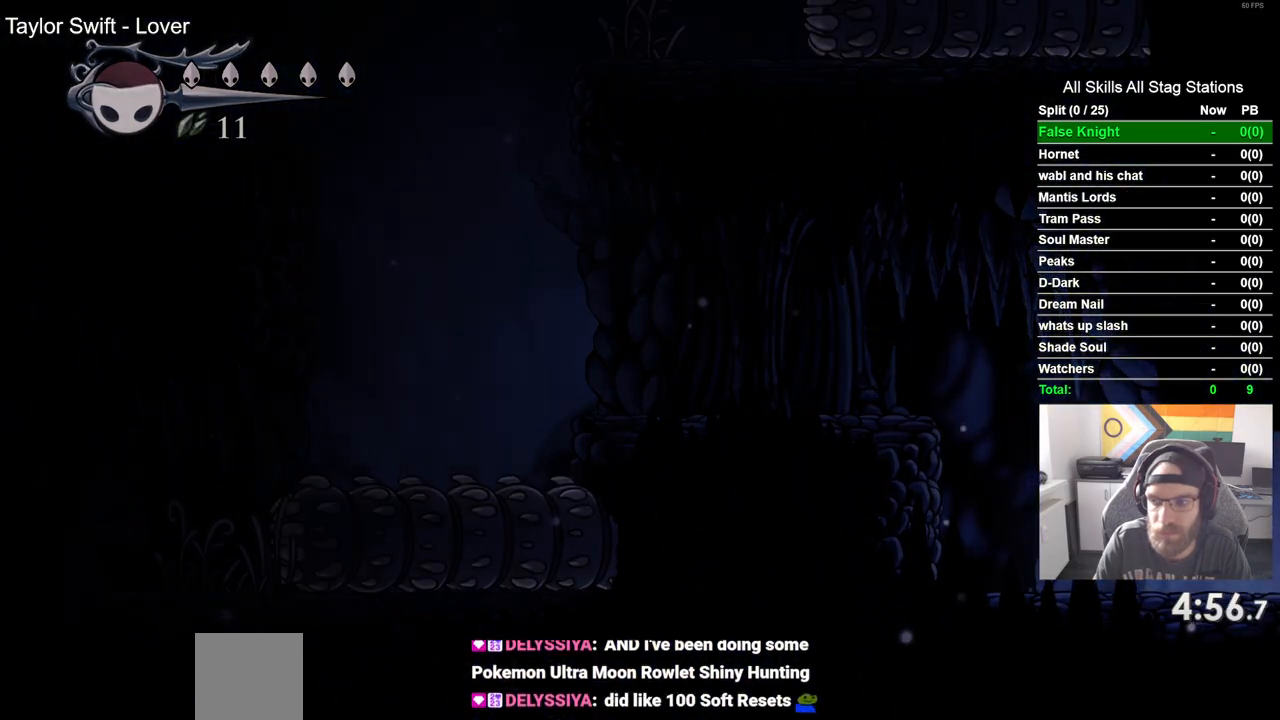
{"dt_ms": 500, "buttons": ["DPAD_RIGHT"], "left_stick": "center", "right_stick": "center", "events": [[67, "SQUARE", "up"]]}
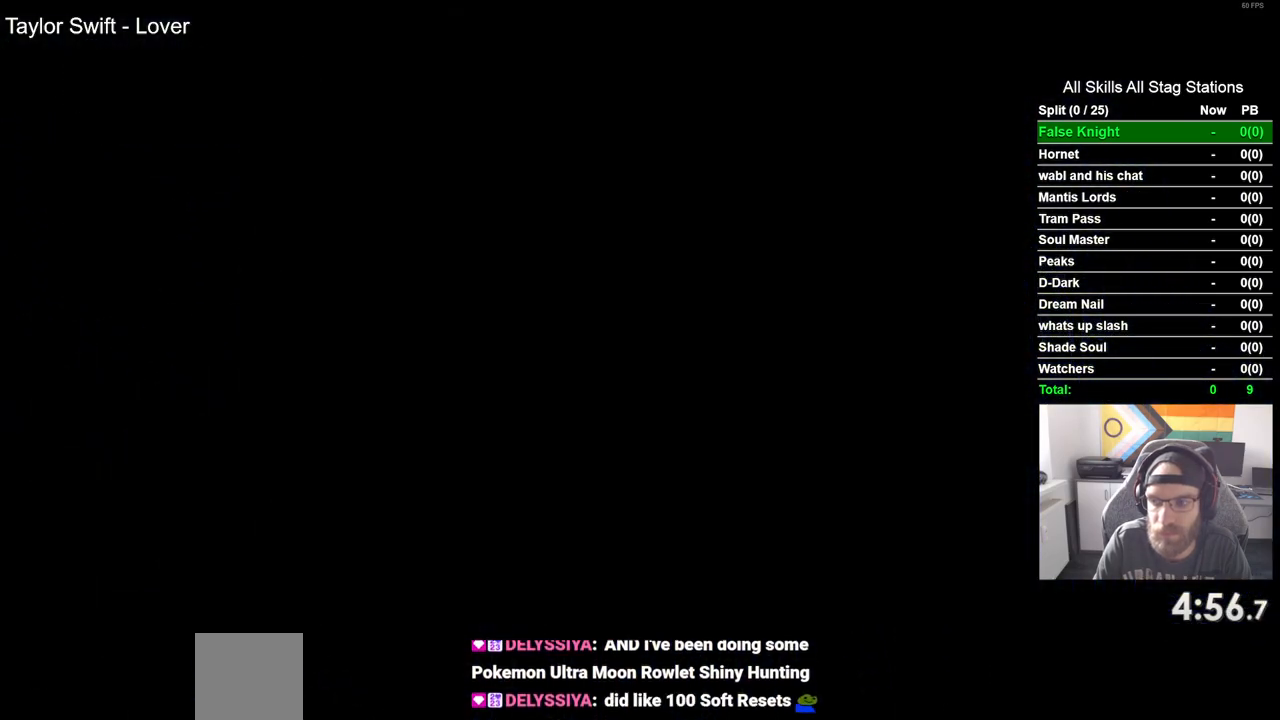
{"dt_ms": 500, "buttons": ["DPAD_RIGHT"], "left_stick": "center", "right_stick": "center", "events": []}
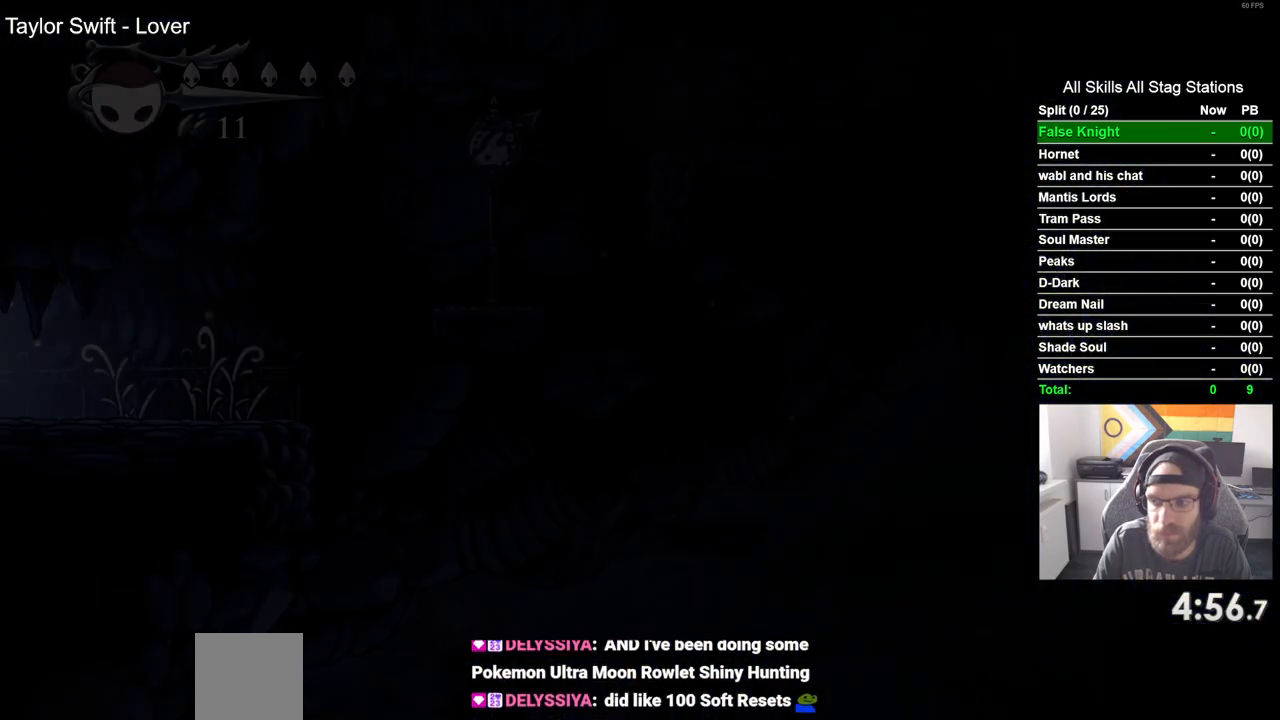
{"dt_ms": 500, "buttons": ["DPAD_RIGHT"], "left_stick": "center", "right_stick": "center", "events": []}
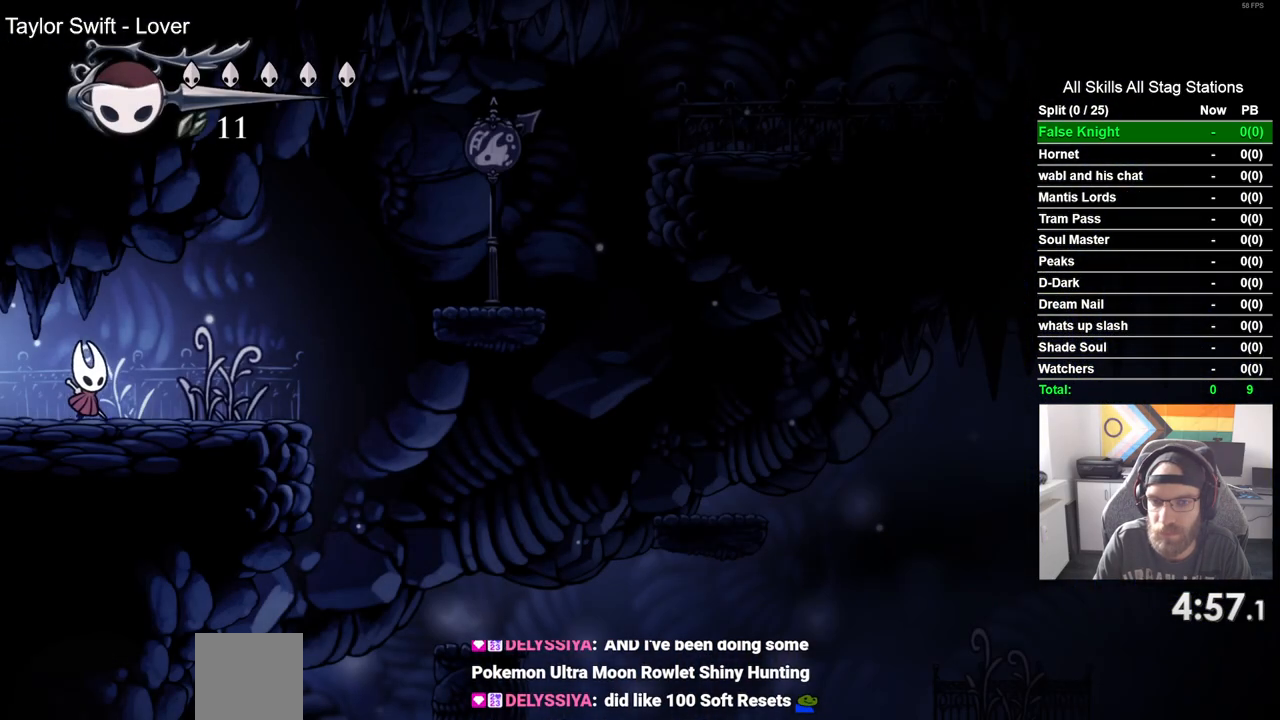
{"dt_ms": 500, "buttons": ["CROSS", "DPAD_RIGHT"], "left_stick": "center", "right_stick": "center", "events": [[367, "CROSS", "down"]]}
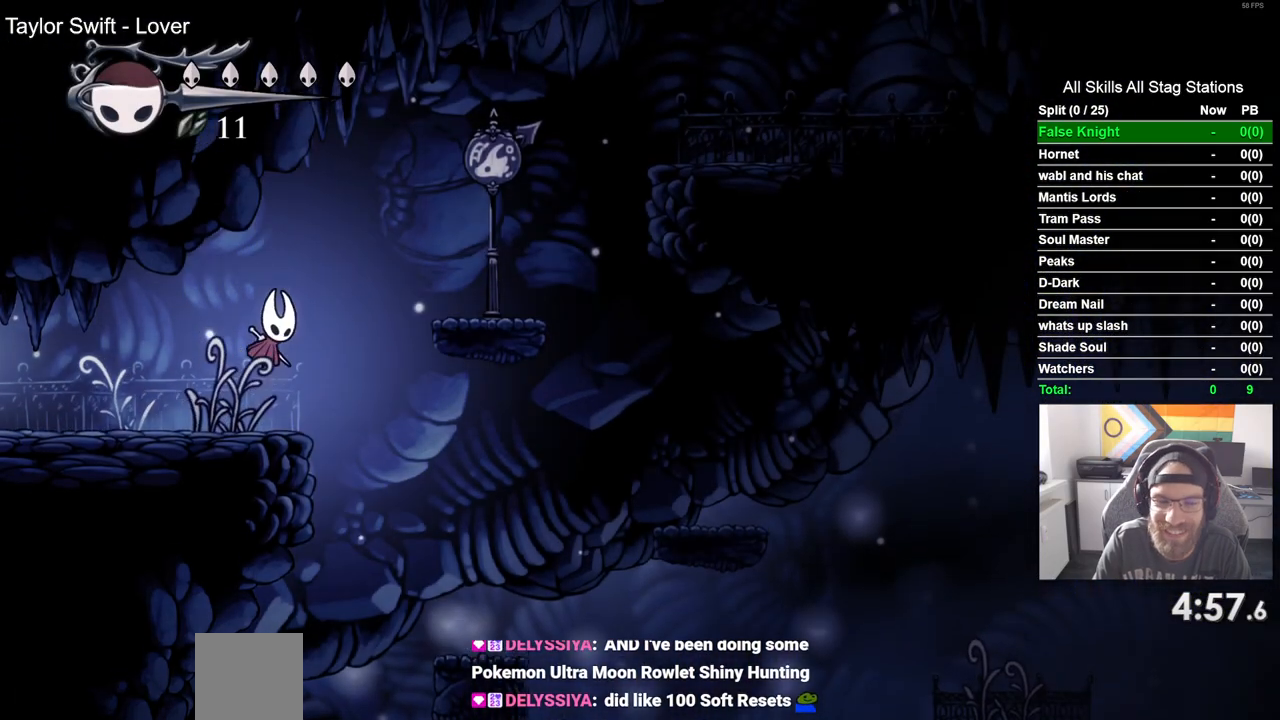
{"dt_ms": 500, "buttons": ["DPAD_RIGHT"], "left_stick": "center", "right_stick": "center", "events": [[217, "CROSS", "up"]]}
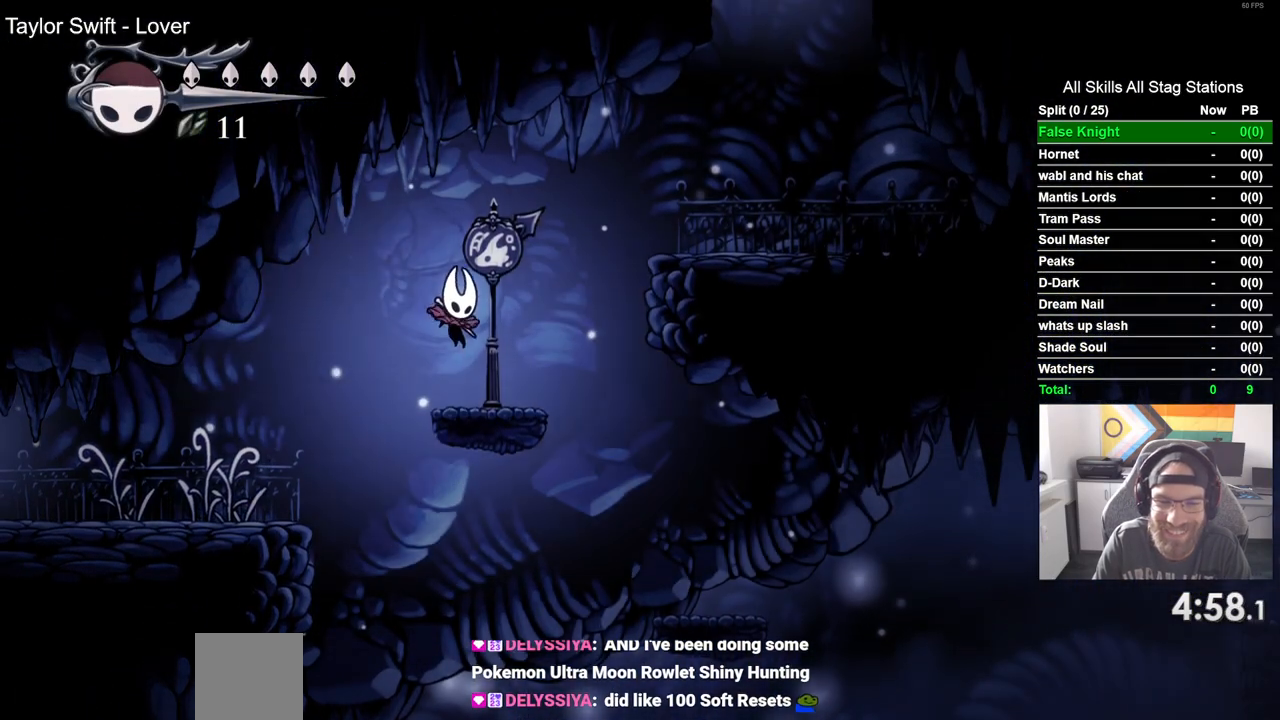
{"dt_ms": 500, "buttons": ["DPAD_RIGHT"], "left_stick": "center", "right_stick": "center", "events": [[83, "CROSS", "down"], [433, "CROSS", "up"]]}
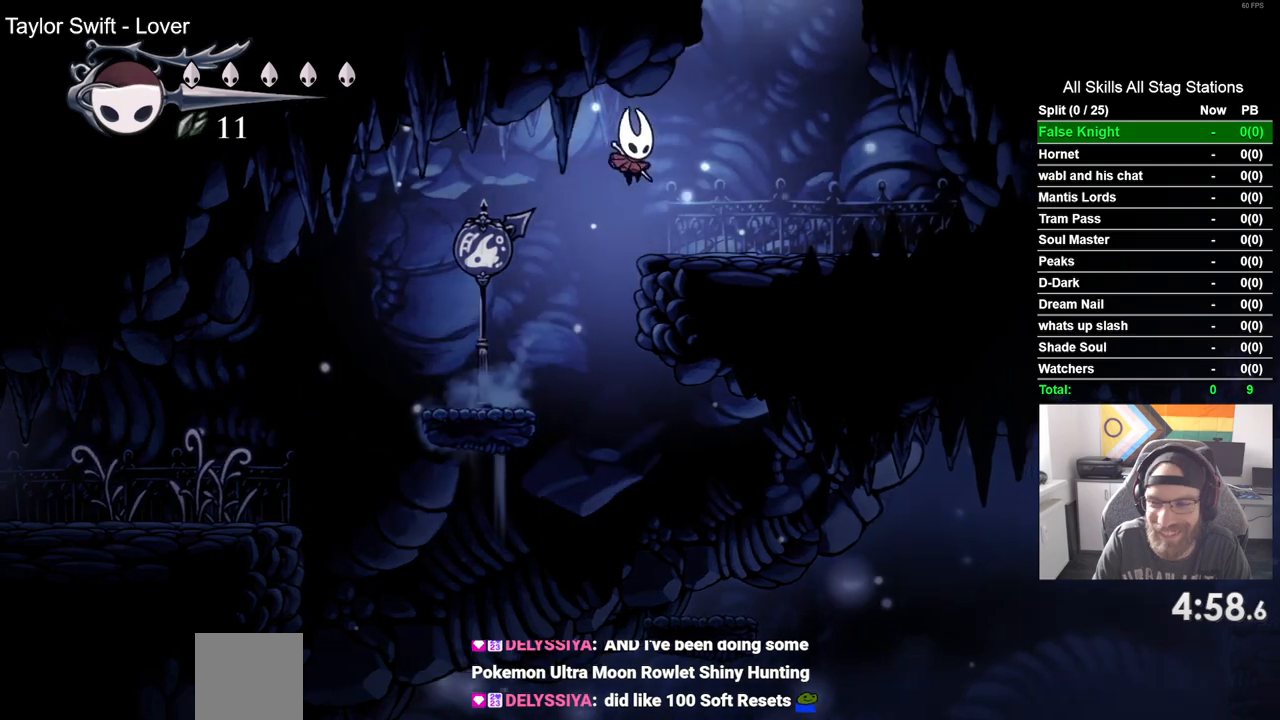
{"dt_ms": 500, "buttons": ["CROSS", "DPAD_LEFT"], "left_stick": "center", "right_stick": "center", "events": [[233, "CROSS", "down"], [433, "DPAD_LEFT", "down"], [433, "DPAD_RIGHT", "up"]]}
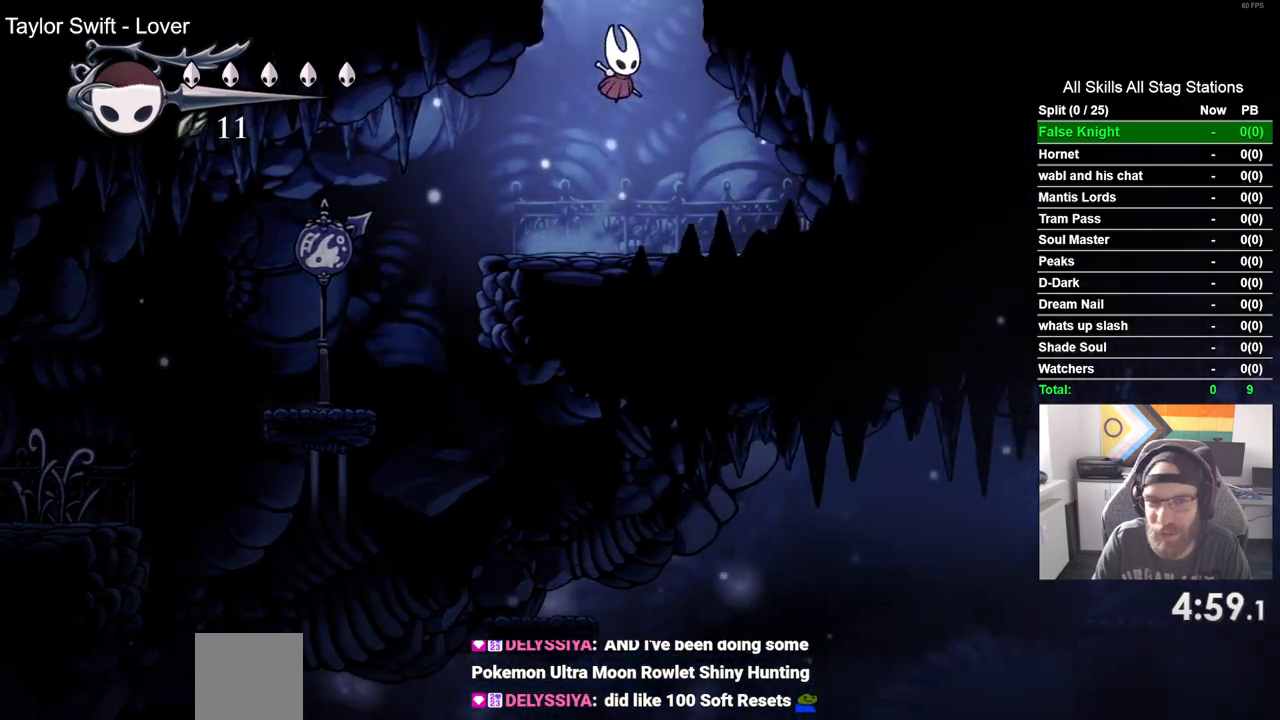
{"dt_ms": 500, "buttons": ["DPAD_LEFT"], "left_stick": "center", "right_stick": "center", "events": [[283, "CROSS", "up"]]}
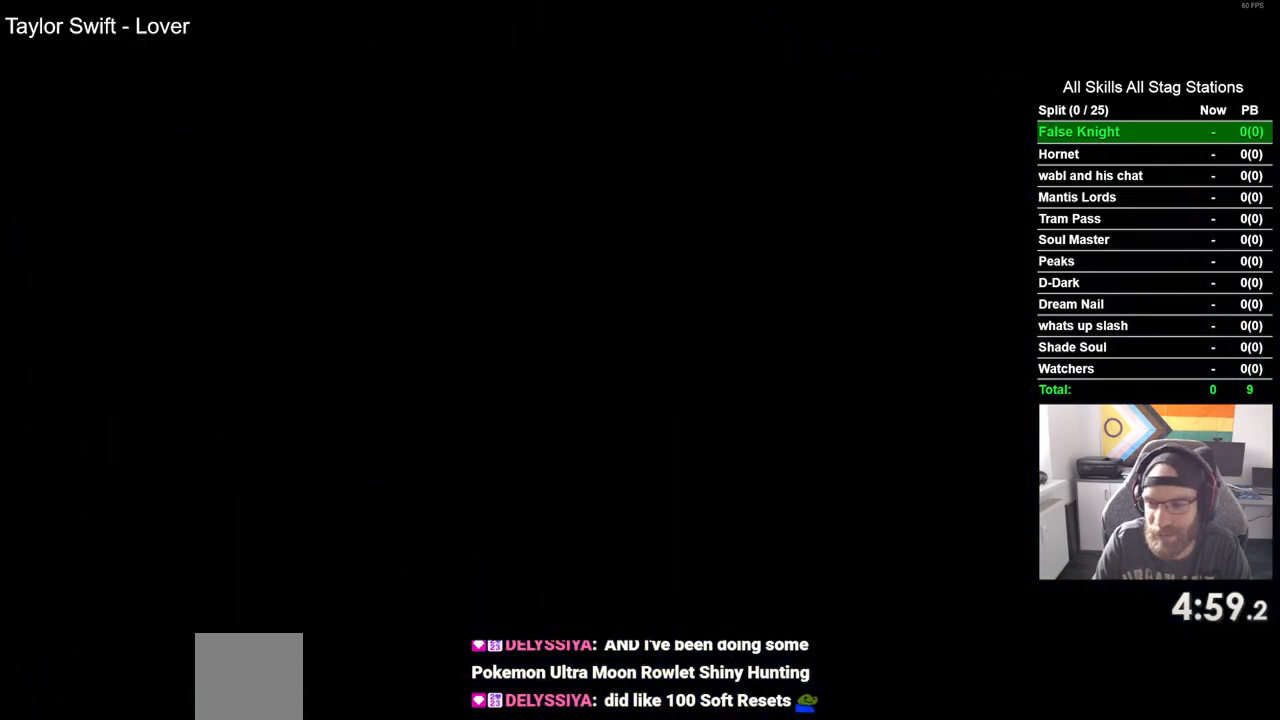
{"dt_ms": 500, "buttons": ["DPAD_LEFT"], "left_stick": "center", "right_stick": "center", "events": []}
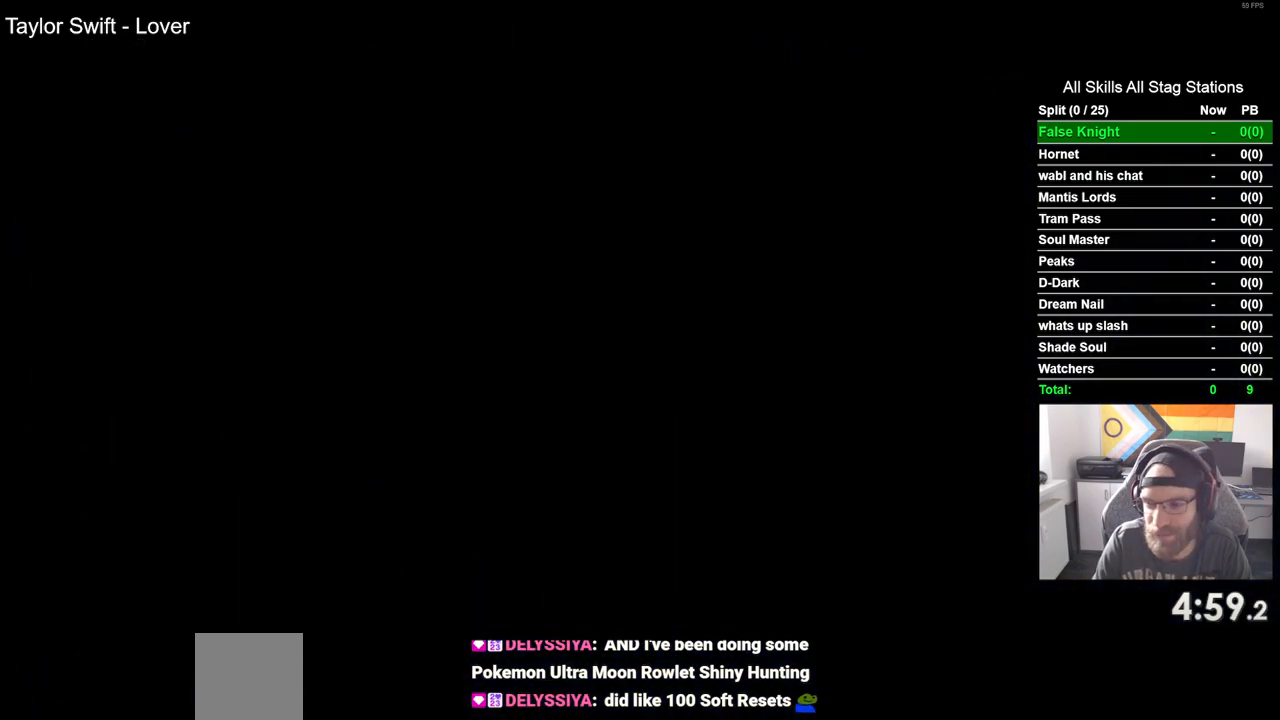
{"dt_ms": 500, "buttons": ["DPAD_LEFT"], "left_stick": "center", "right_stick": "center", "events": []}
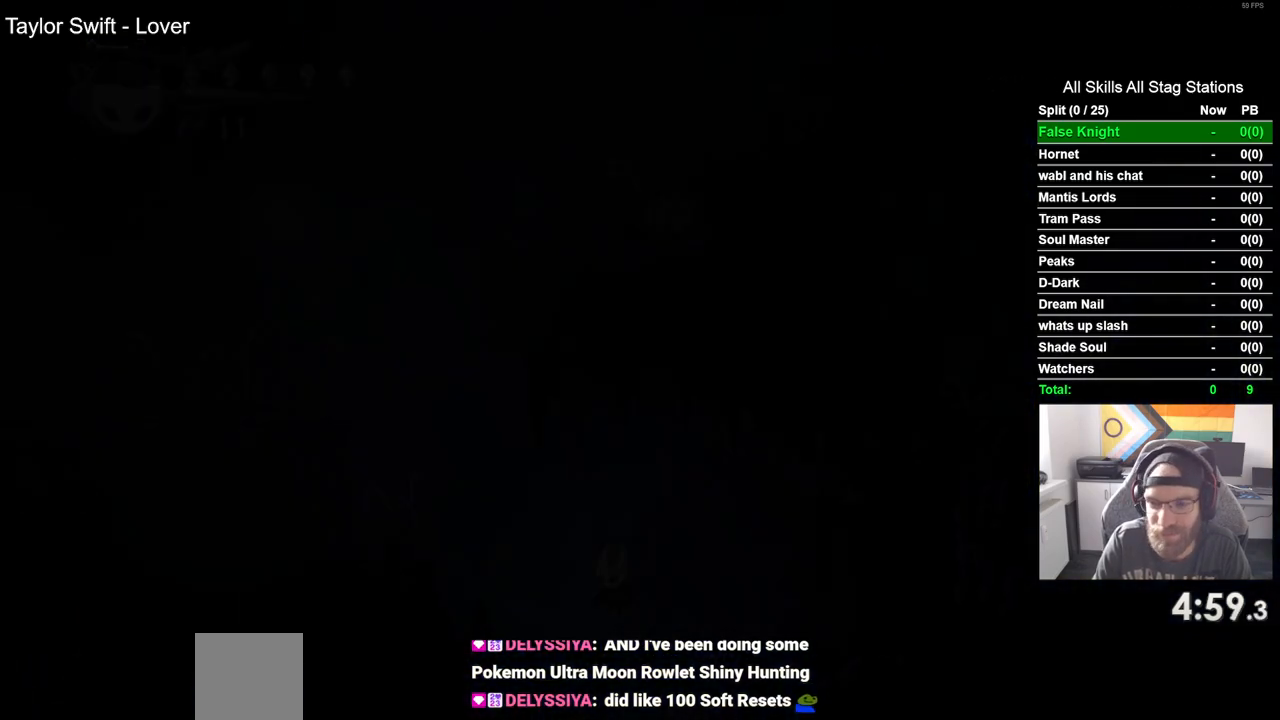
{"dt_ms": 500, "buttons": ["CROSS", "DPAD_LEFT"], "left_stick": "center", "right_stick": "center", "events": [[333, "CROSS", "down"]]}
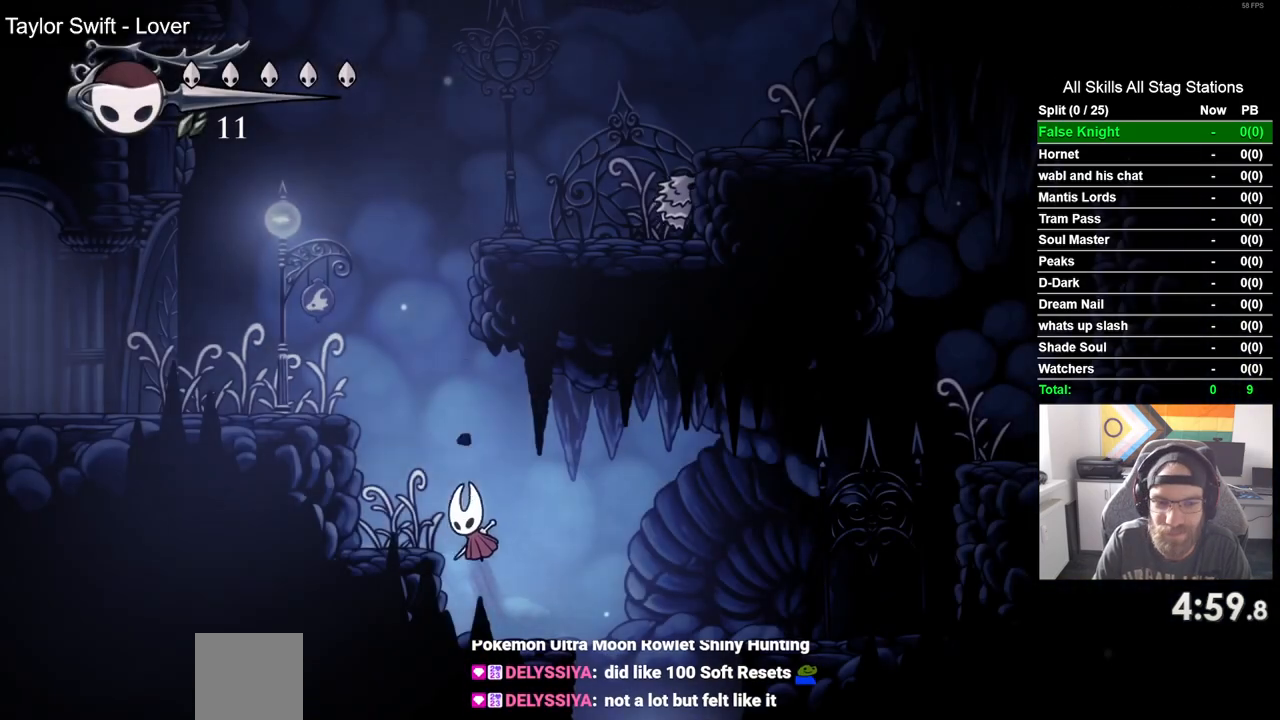
{"dt_ms": 500, "buttons": ["CROSS", "DPAD_RIGHT"], "left_stick": "center", "right_stick": "center", "events": [[300, "CROSS", "up"], [400, "DPAD_UP", "down"], [417, "DPAD_LEFT", "up"], [450, "DPAD_UP", "up"], [467, "CROSS", "down"], [467, "DPAD_RIGHT", "down"]]}
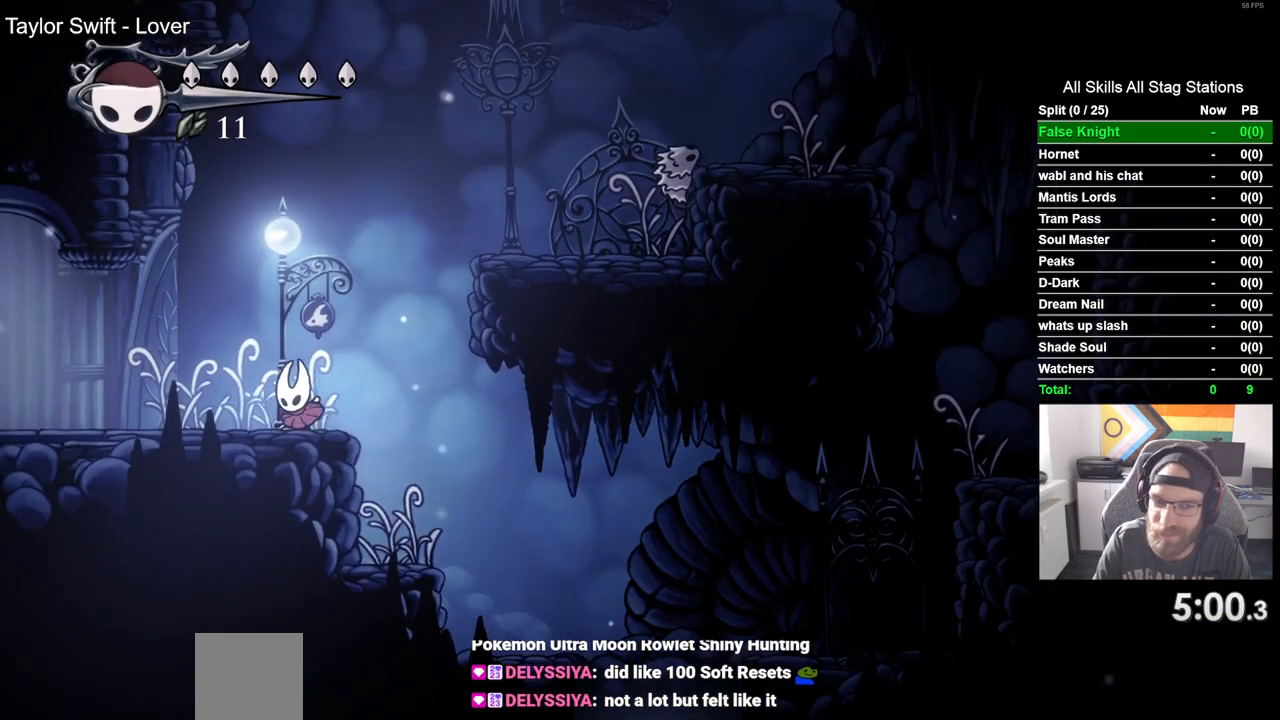
{"dt_ms": 500, "buttons": ["DPAD_RIGHT"], "left_stick": "center", "right_stick": "center", "events": [[333, "CROSS", "up"]]}
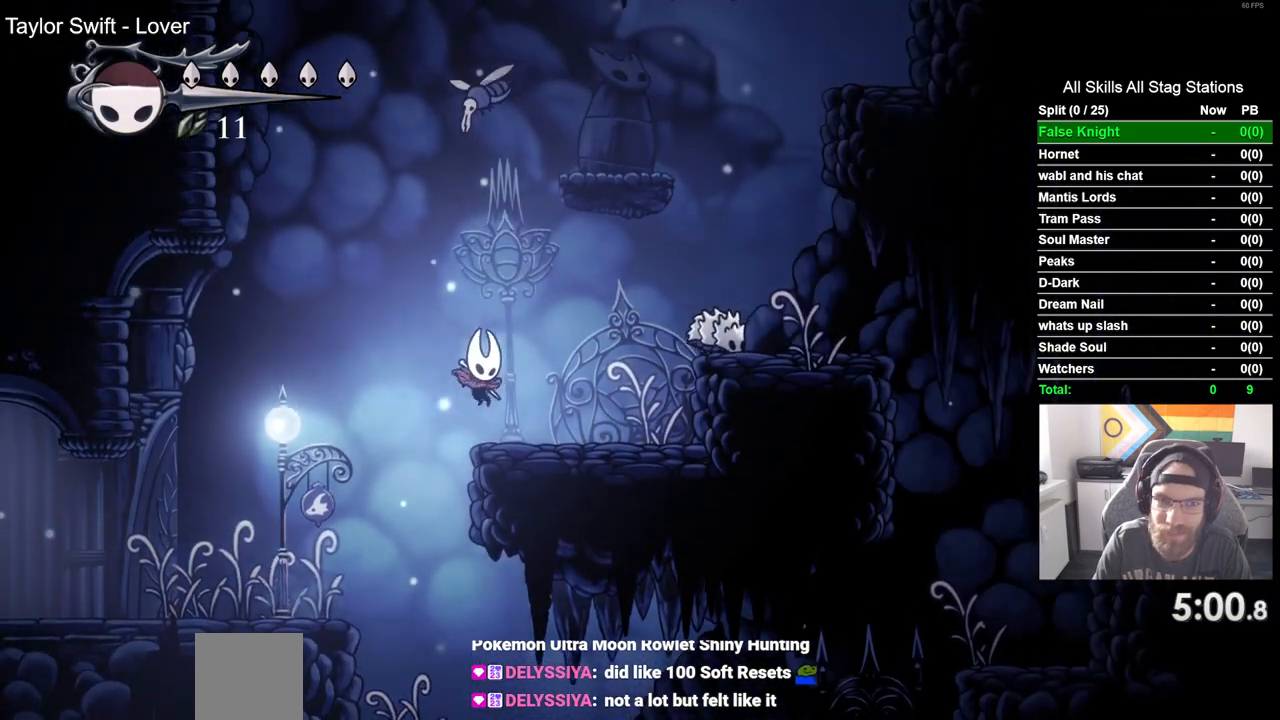
{"dt_ms": 500, "buttons": ["DPAD_UP"], "left_stick": "center", "right_stick": "center", "events": [[33, "DPAD_RIGHT", "up"], [33, "DPAD_UP", "down"], [83, "CROSS", "down"], [267, "SQUARE", "down"], [417, "CROSS", "up"], [417, "SQUARE", "up"]]}
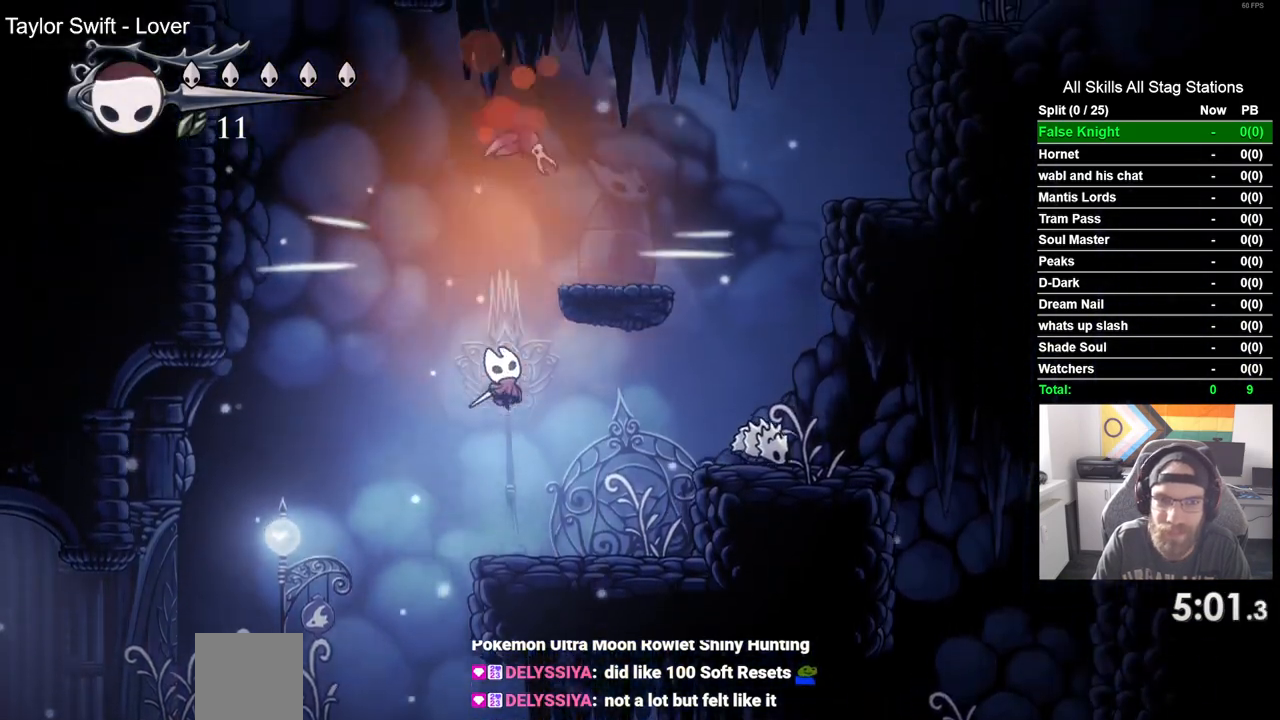
{"dt_ms": 500, "buttons": ["CROSS", "DPAD_UP"], "left_stick": "center", "right_stick": "center", "events": [[267, "CROSS", "down"], [317, "DPAD_RIGHT", "down"], [450, "DPAD_RIGHT", "up"]]}
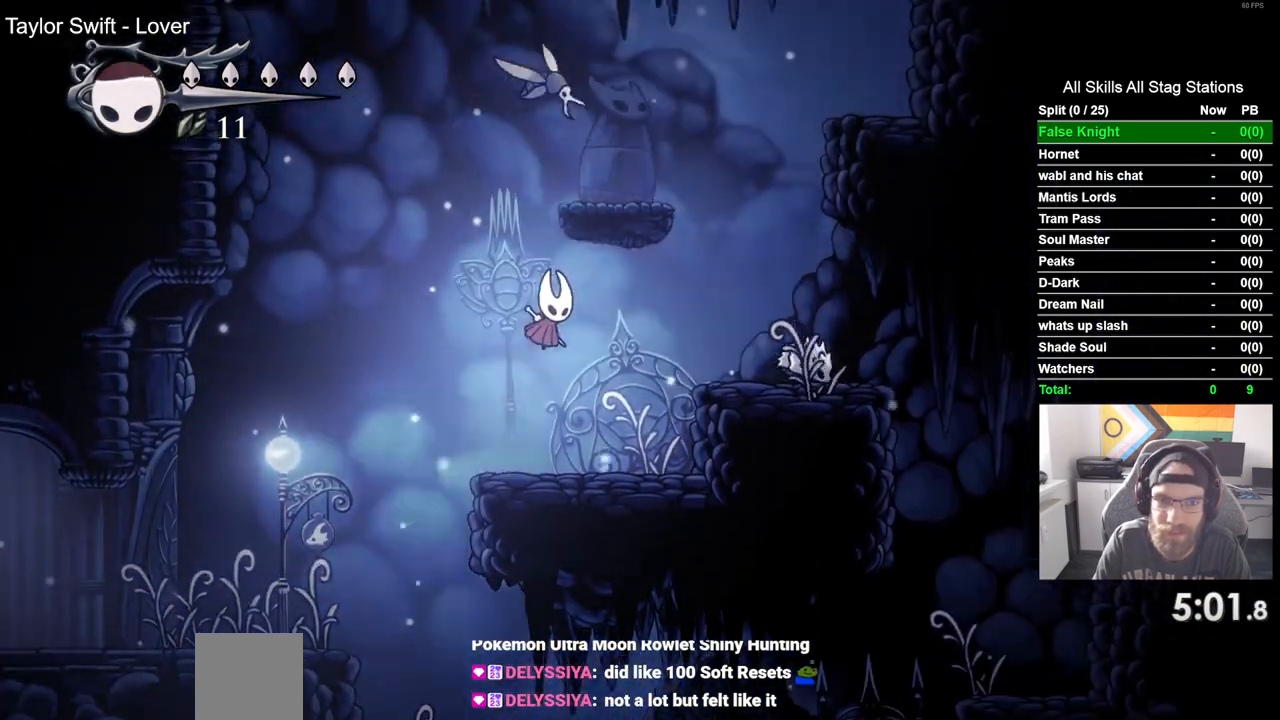
{"dt_ms": 500, "buttons": [], "left_stick": "center", "right_stick": "center"}
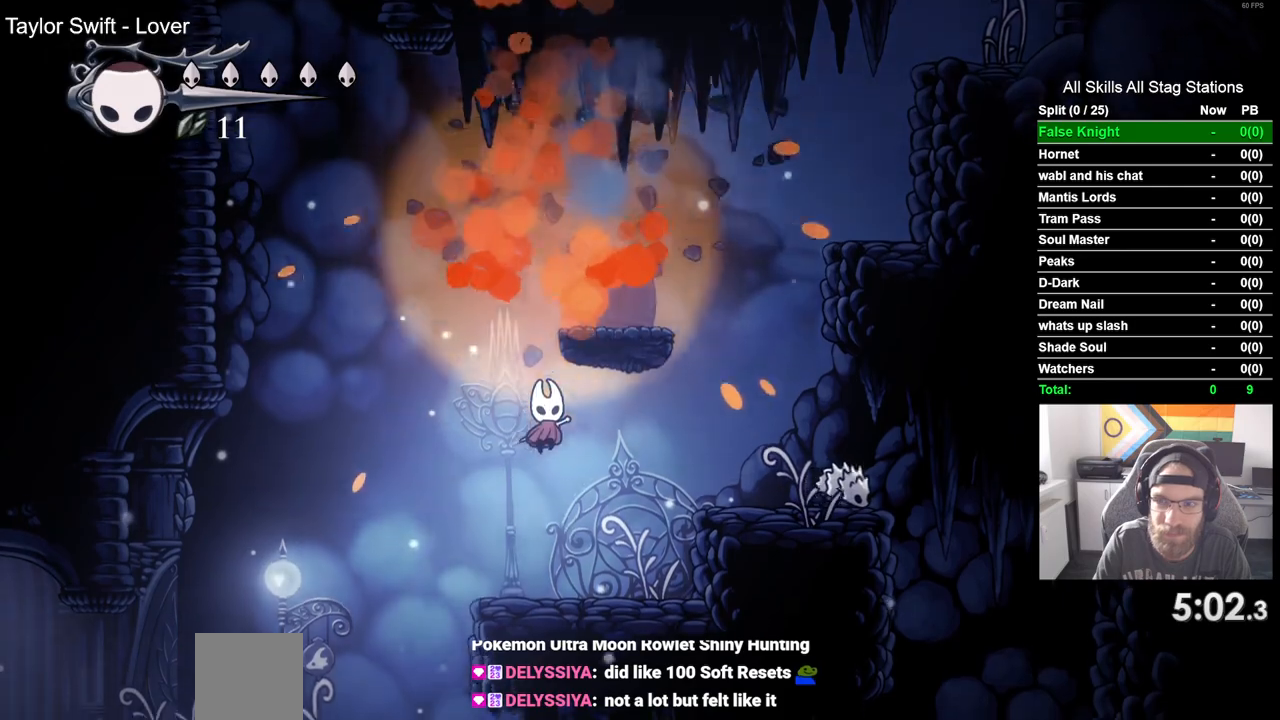
{"dt_ms": 500, "buttons": ["DPAD_RIGHT"], "left_stick": "center", "right_stick": "center", "events": [[67, "DPAD_RIGHT", "down"], [150, "CROSS", "down"], [350, "CROSS", "up"]]}
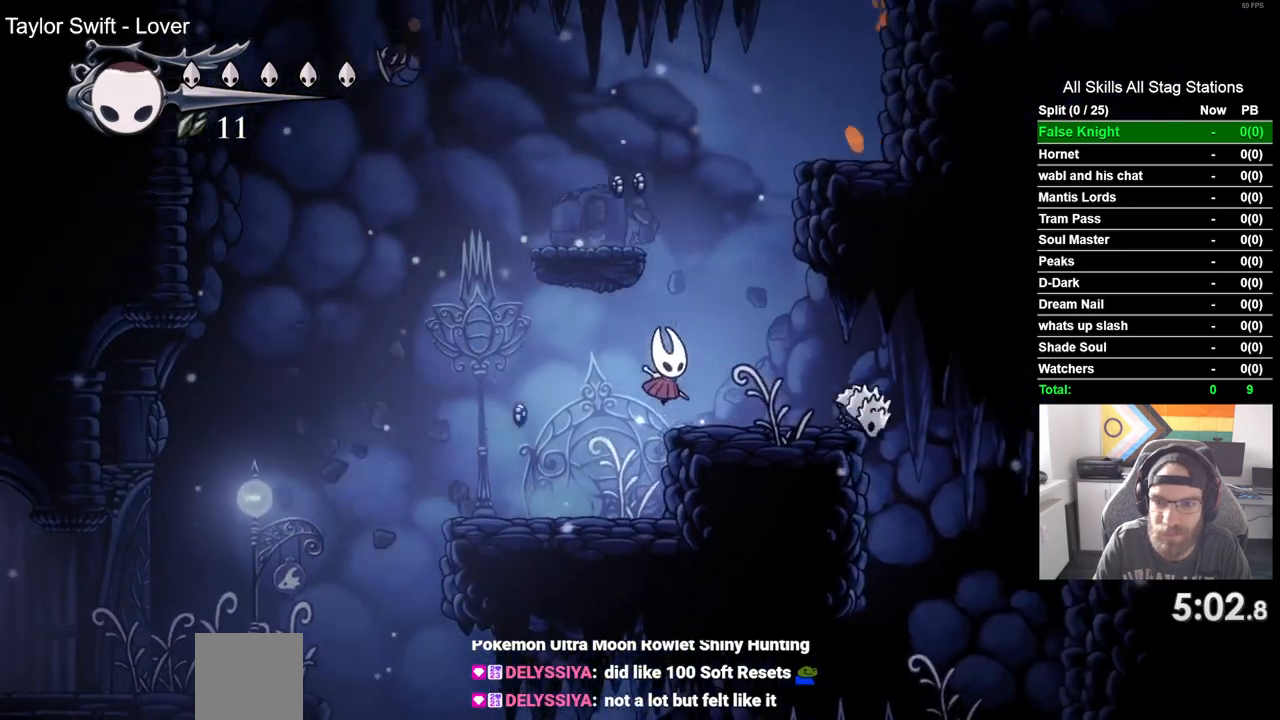
{"dt_ms": 500, "buttons": ["DPAD_LEFT"], "left_stick": "center", "right_stick": "center", "events": [[150, "CROSS", "down"], [167, "DPAD_RIGHT", "up"], [283, "DPAD_LEFT", "down"], [500, "CROSS", "up"]]}
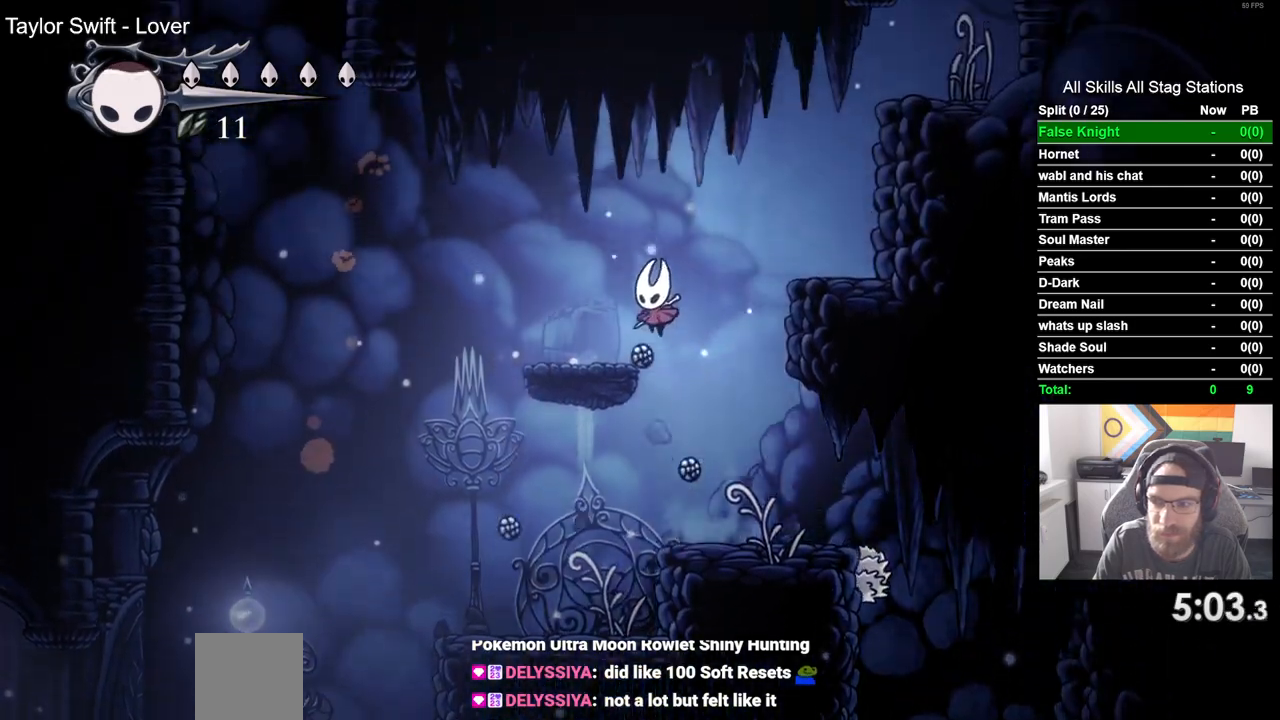
{"dt_ms": 500, "buttons": ["CROSS", "DPAD_RIGHT"], "left_stick": "center", "right_stick": "center", "events": [[100, "DPAD_LEFT", "up"], [117, "DPAD_UP", "down"], [167, "DPAD_UP", "up"], [200, "DPAD_RIGHT", "down"], [267, "CROSS", "down"]]}
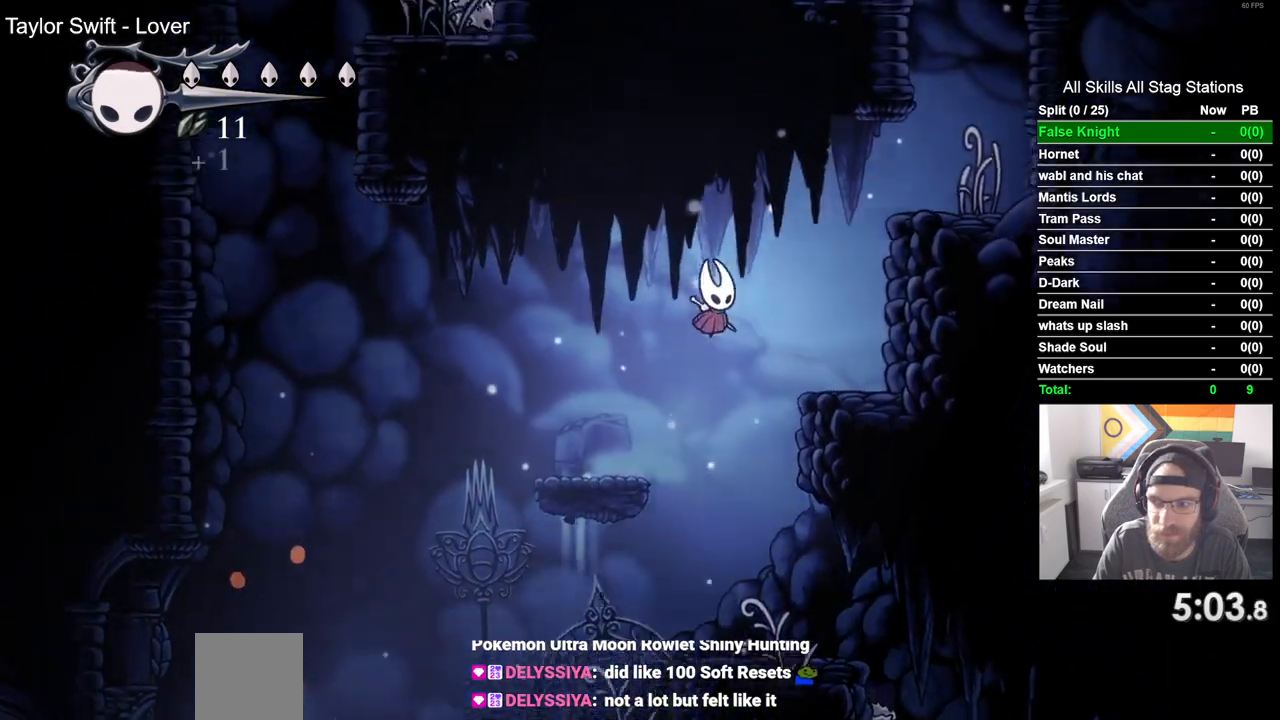
{"dt_ms": 500, "buttons": ["CROSS", "DPAD_RIGHT"], "left_stick": "center", "right_stick": "center", "events": [[100, "CROSS", "up"], [433, "CROSS", "down"]]}
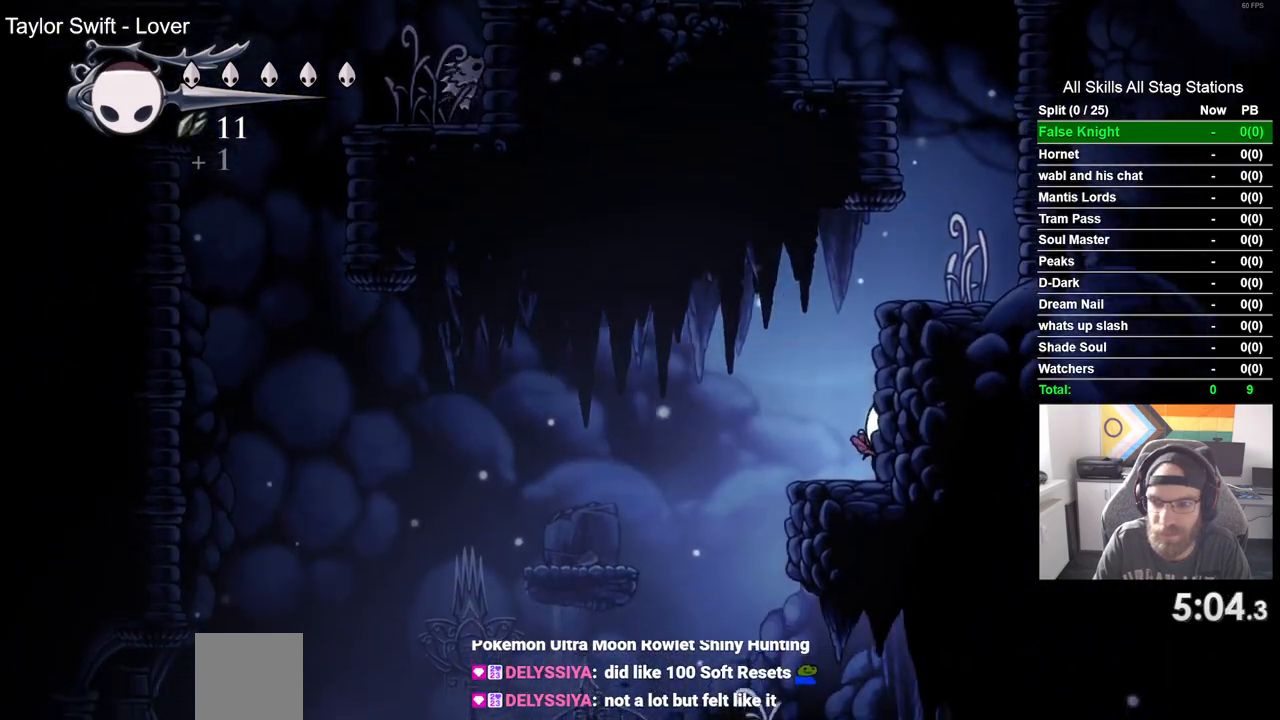
{"dt_ms": 500, "buttons": ["CROSS", "DPAD_RIGHT"], "left_stick": "center", "right_stick": "center", "events": [[317, "CROSS", "up"], [400, "CROSS", "down"]]}
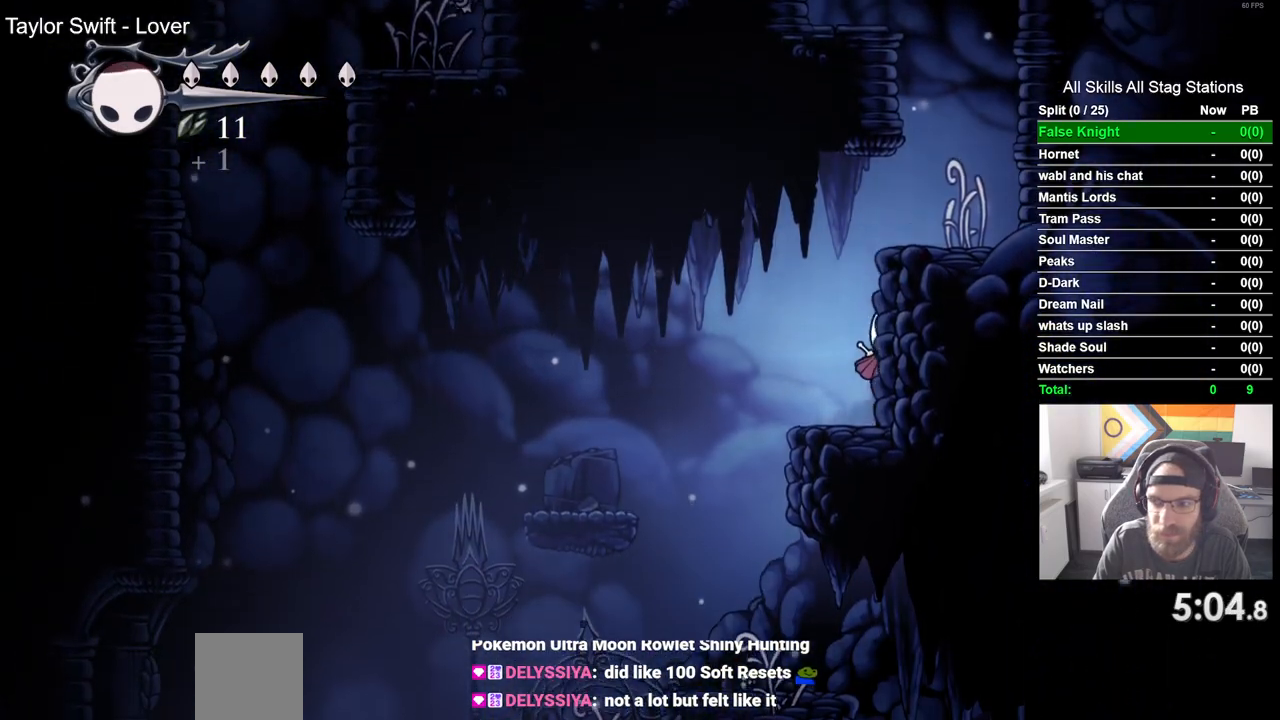
{"dt_ms": 500, "buttons": ["CROSS"], "left_stick": "center", "right_stick": "center", "events": [[233, "CROSS", "up"], [450, "CROSS", "down"], [500, "DPAD_RIGHT", "up"]]}
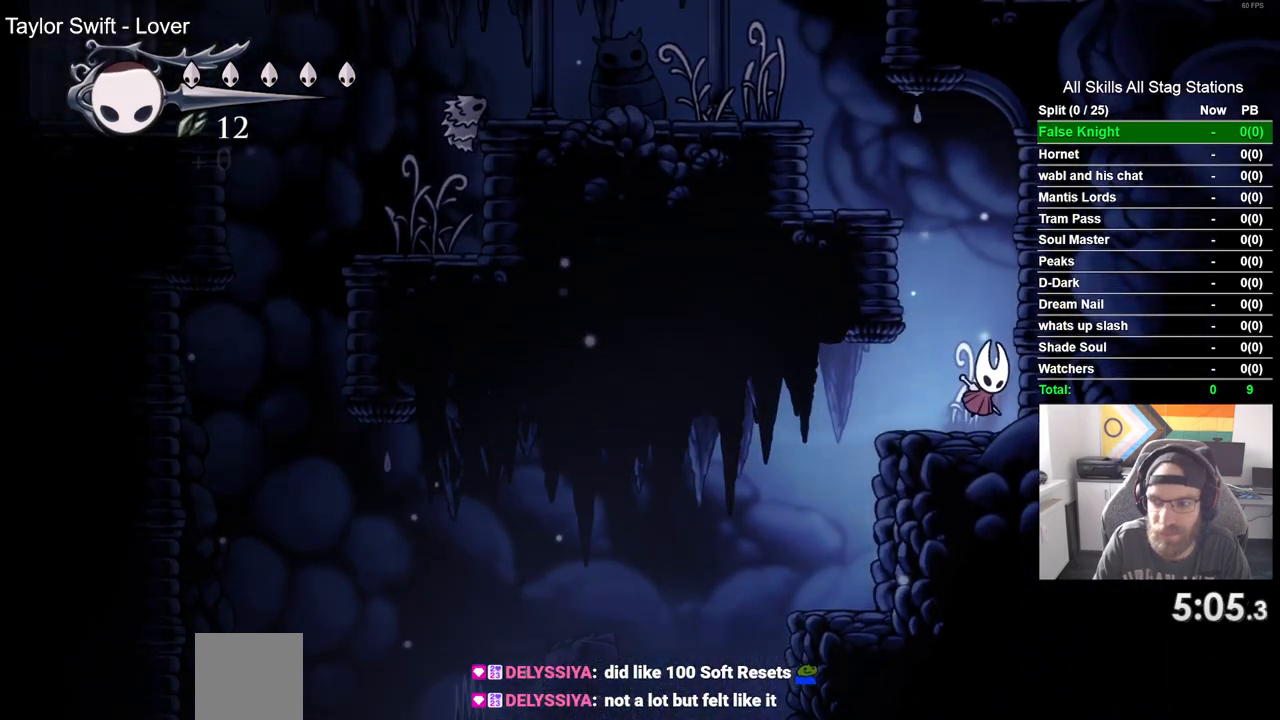
{"dt_ms": 500, "buttons": ["DPAD_LEFT"], "left_stick": "center", "right_stick": "center", "events": [[67, "DPAD_LEFT", "down"], [350, "CROSS", "up"]]}
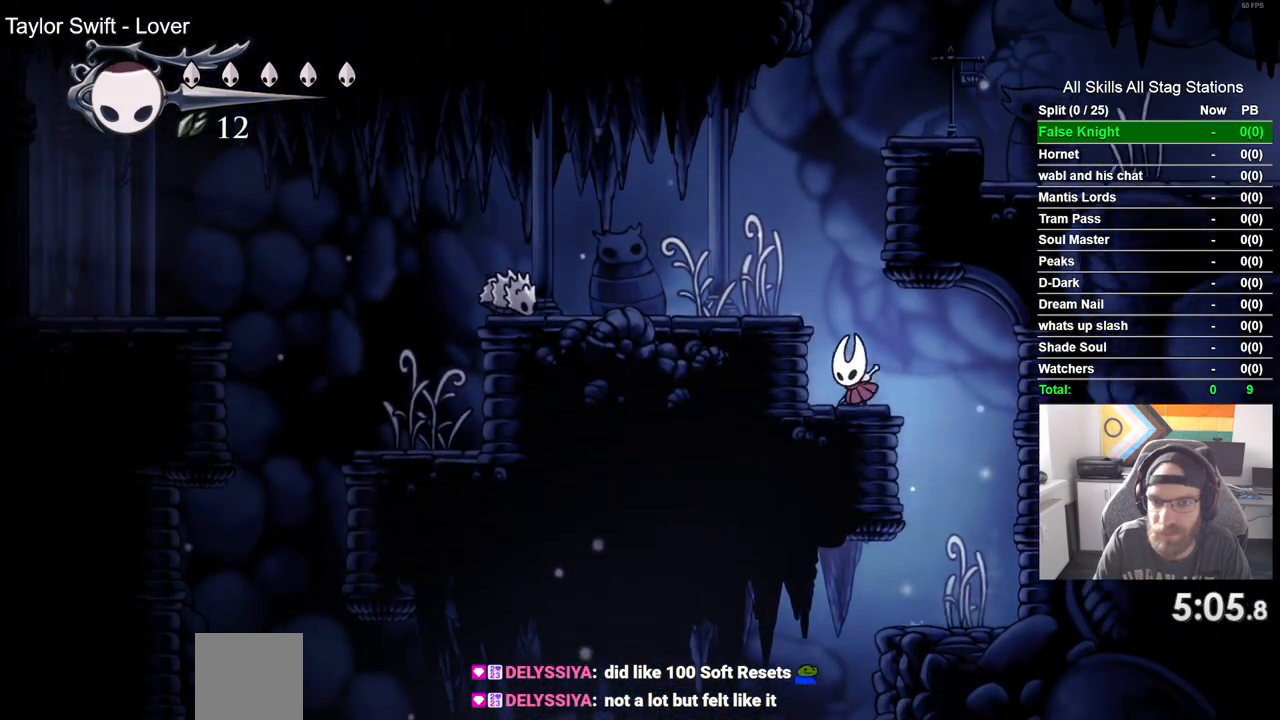
{"dt_ms": 500, "buttons": ["DPAD_LEFT"], "left_stick": "center", "right_stick": "center", "events": [[67, "CROSS", "down"], [267, "CROSS", "up"]]}
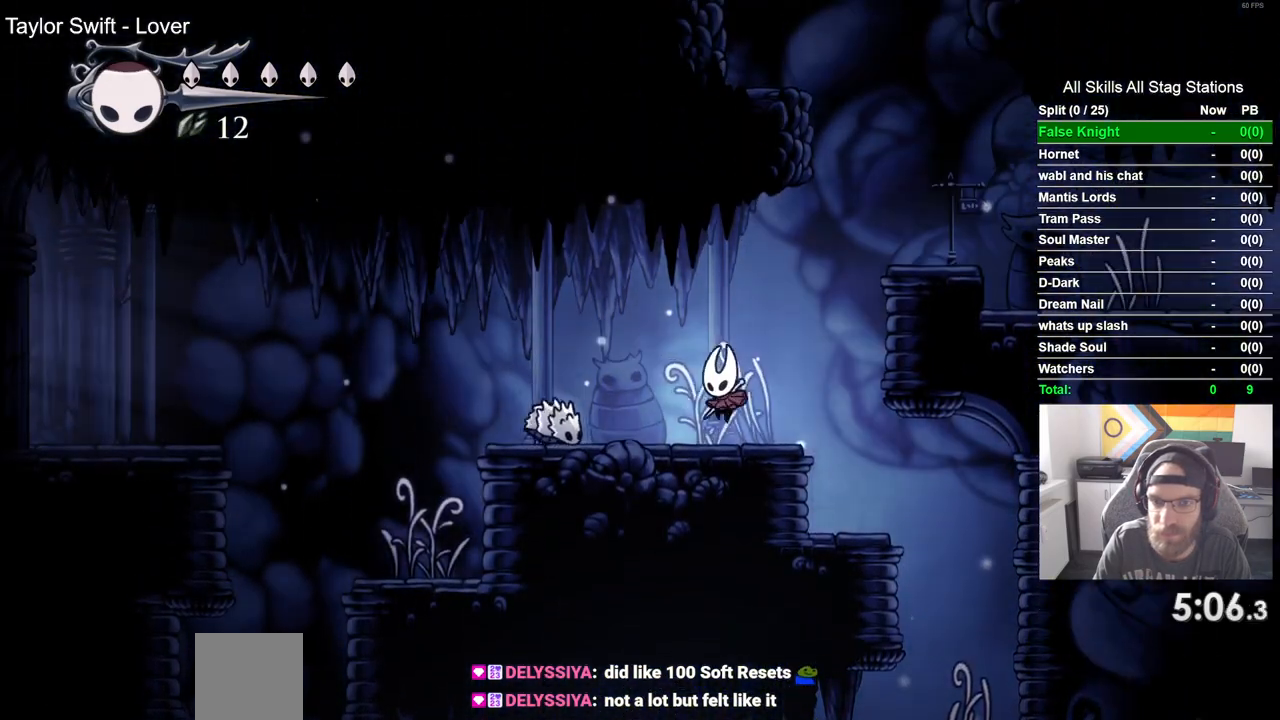
{"dt_ms": 500, "buttons": ["DPAD_LEFT"], "left_stick": "center", "right_stick": "center", "events": [[17, "CROSS", "down"], [367, "CROSS", "up"]]}